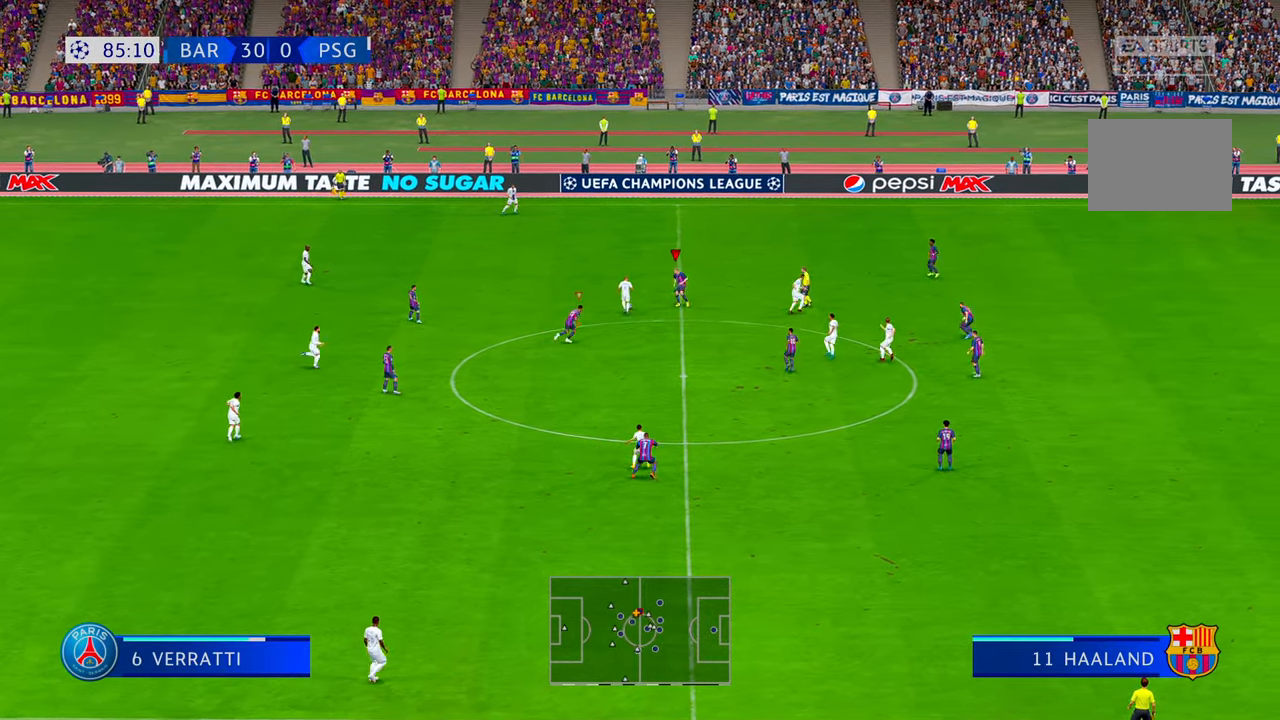
Gameplay with a controller (Xbox layout); each line is a JSON object with the inputs held at the frame after it. "events" lists button and stick changes between this image and that frame as [ms after this image, input, new state], when the widget could be followed in between. Not read: L3 R3.
{"buttons": ["R2"], "left_stick": "left", "right_stick": "center", "events": [[134, "left_stick", "up"], [334, "left_stick", "up-left"], [434, "left_stick", "left"]]}
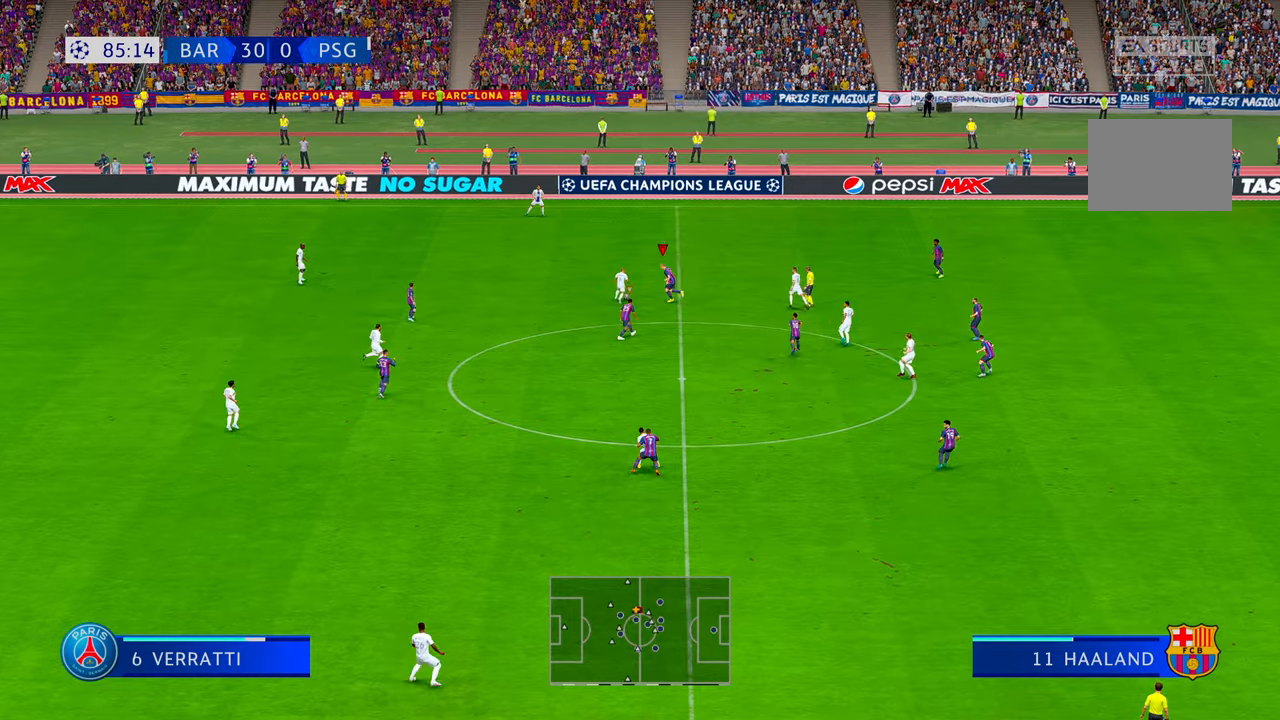
{"buttons": ["R2"], "left_stick": "up-right", "right_stick": "center", "events": [[34, "left_stick", "center"], [250, "left_stick", "up-right"]]}
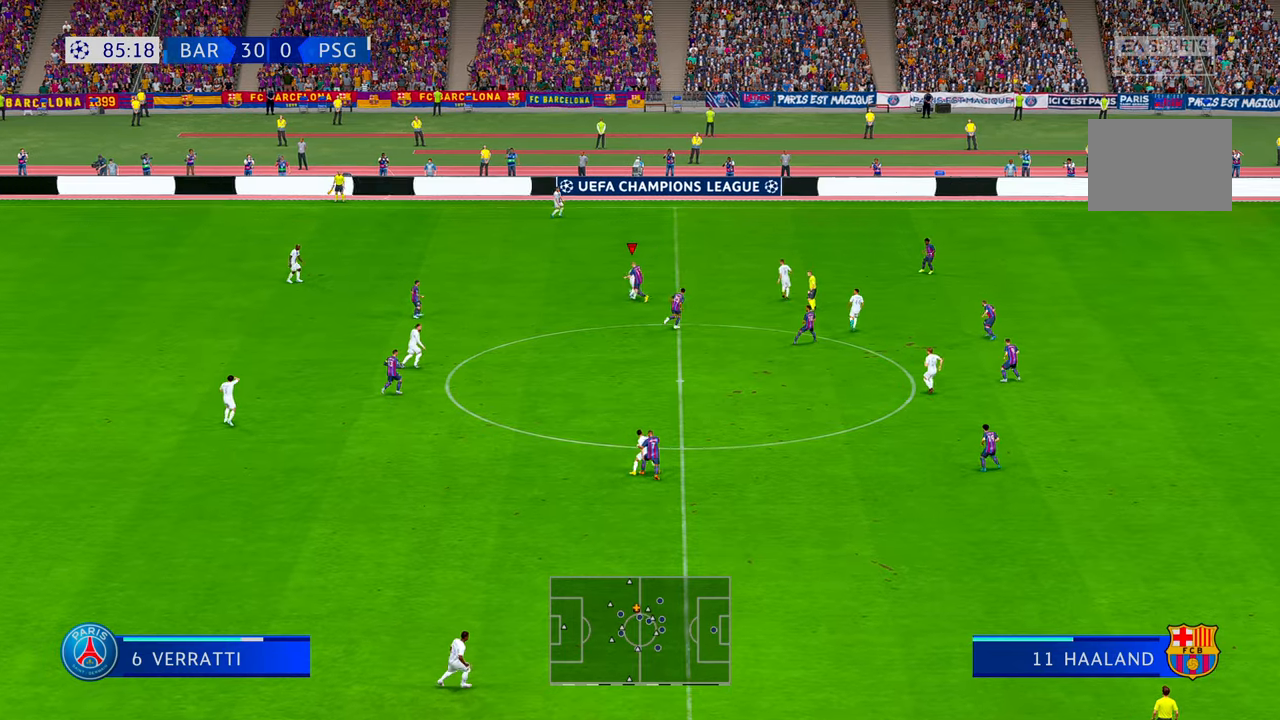
{"buttons": ["R2"], "left_stick": "left", "right_stick": "center", "events": [[300, "left_stick", "center"], [434, "left_stick", "left"]]}
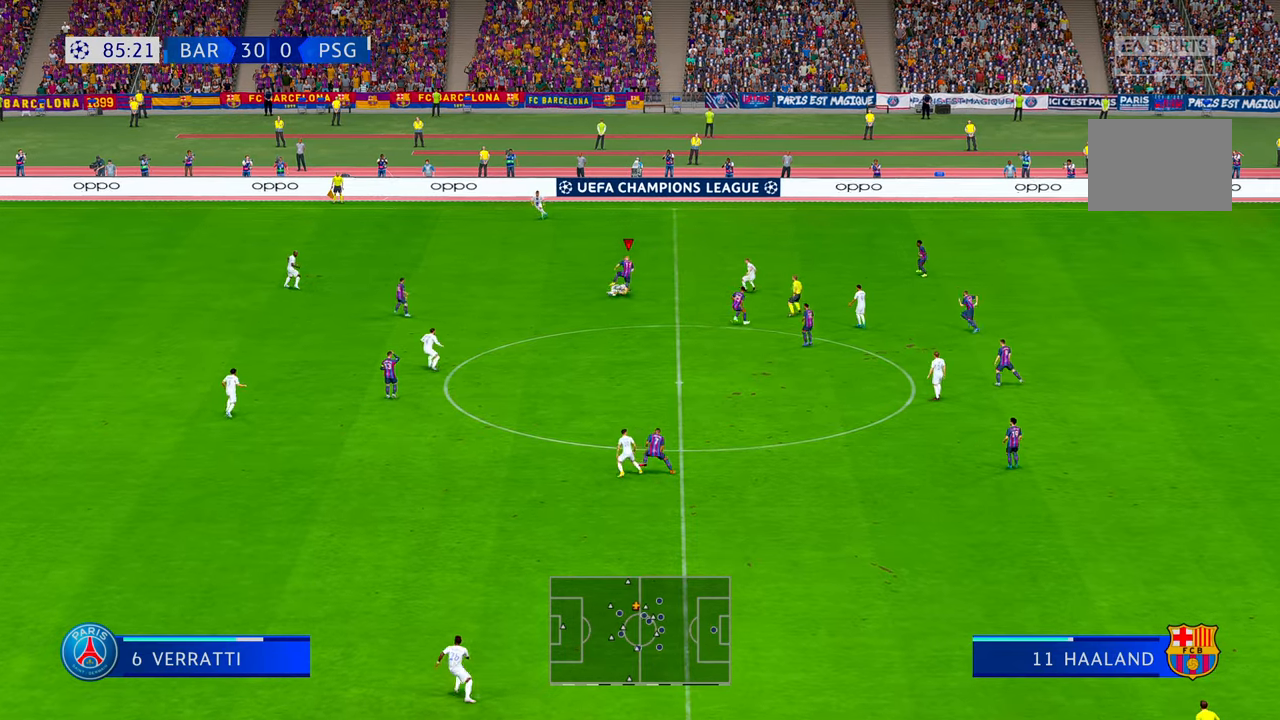
{"buttons": ["R2"], "left_stick": "left", "right_stick": "center", "events": []}
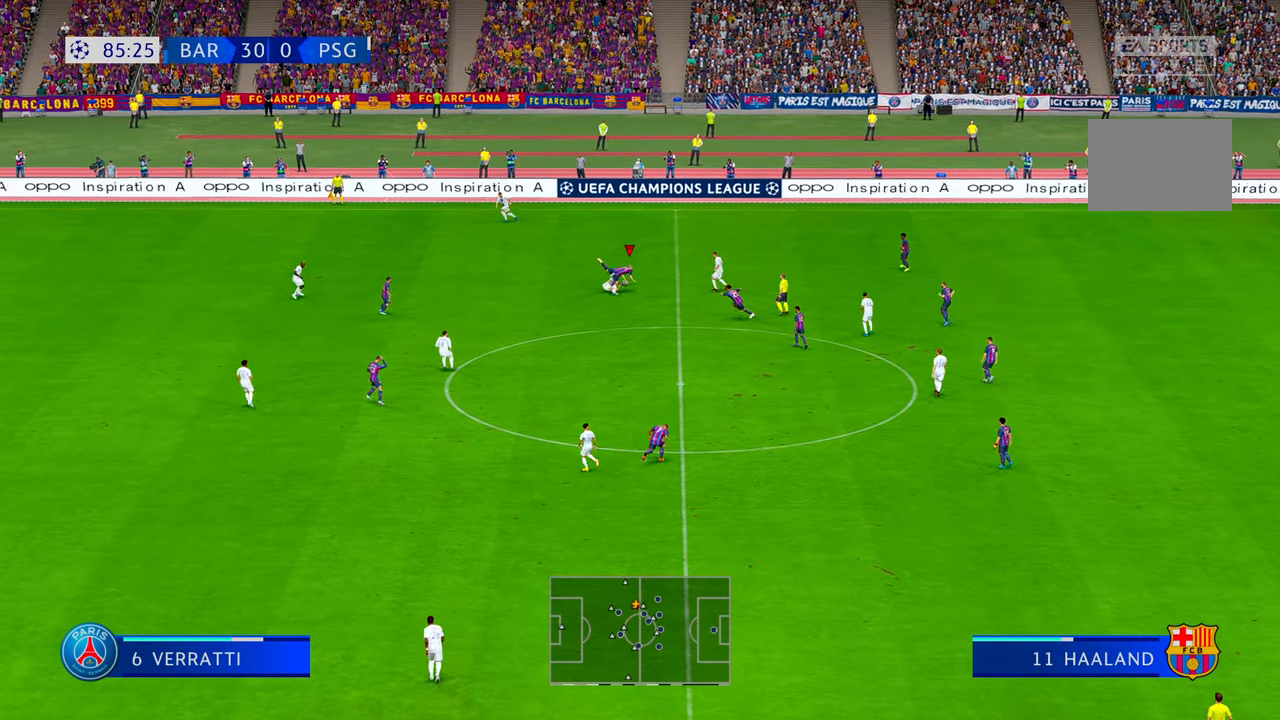
{"buttons": ["R2"], "left_stick": "up-left", "right_stick": "center", "events": [[167, "left_stick", "up-left"]]}
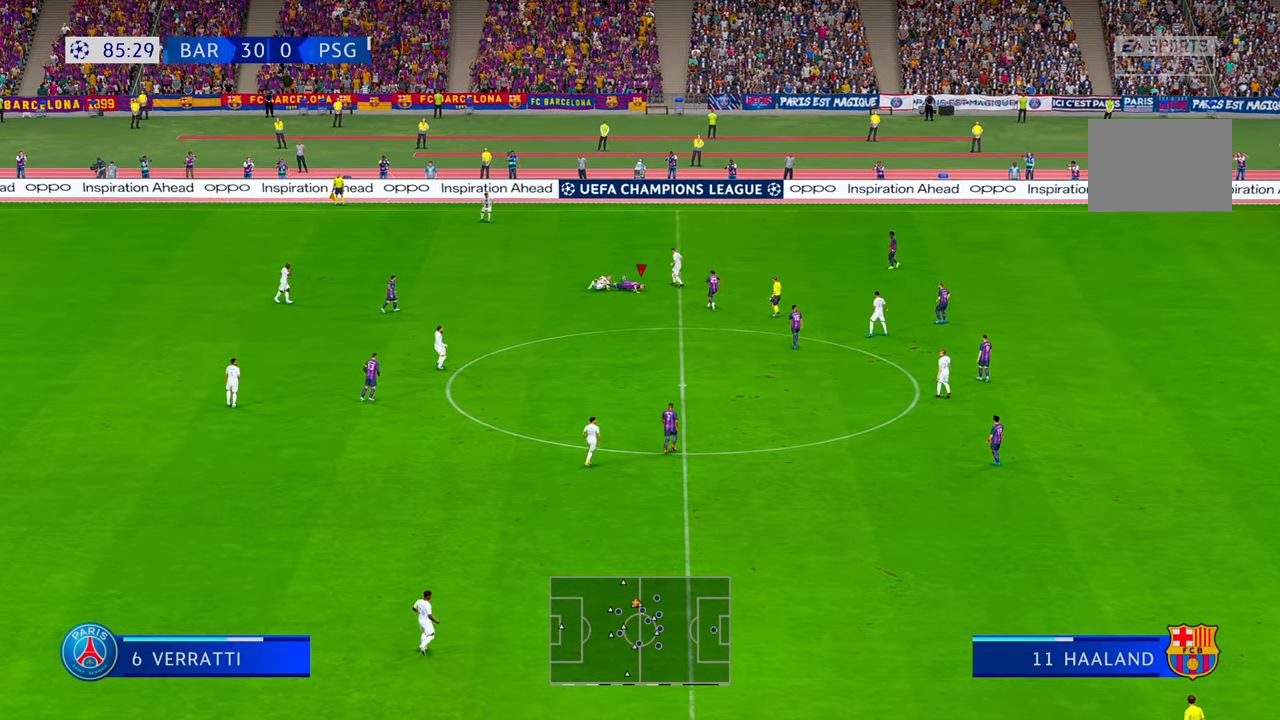
{"buttons": ["R2"], "left_stick": "center", "right_stick": "center", "events": [[484, "left_stick", "center"]]}
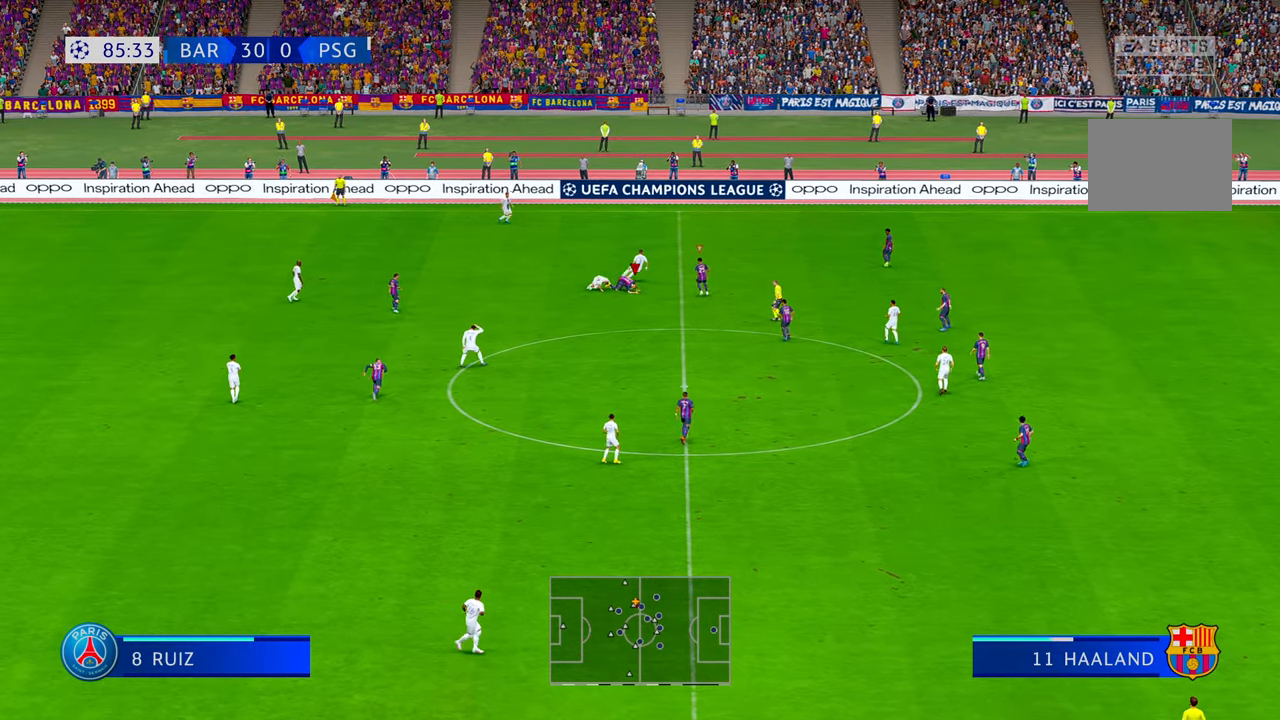
{"buttons": ["L1", "R2"], "left_stick": "up", "right_stick": "center", "events": [[217, "left_stick", "up"], [450, "L1", "down"]]}
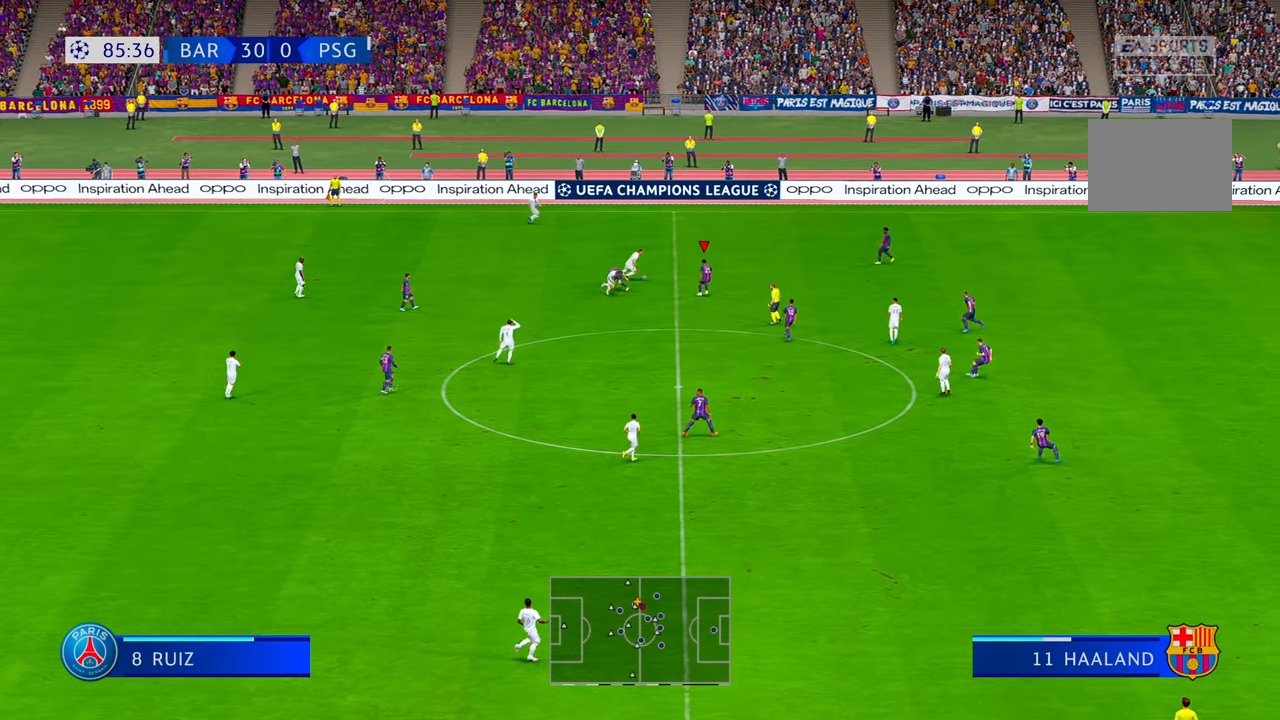
{"buttons": ["R2"], "left_stick": "up", "right_stick": "center", "events": [[117, "L1", "up"]]}
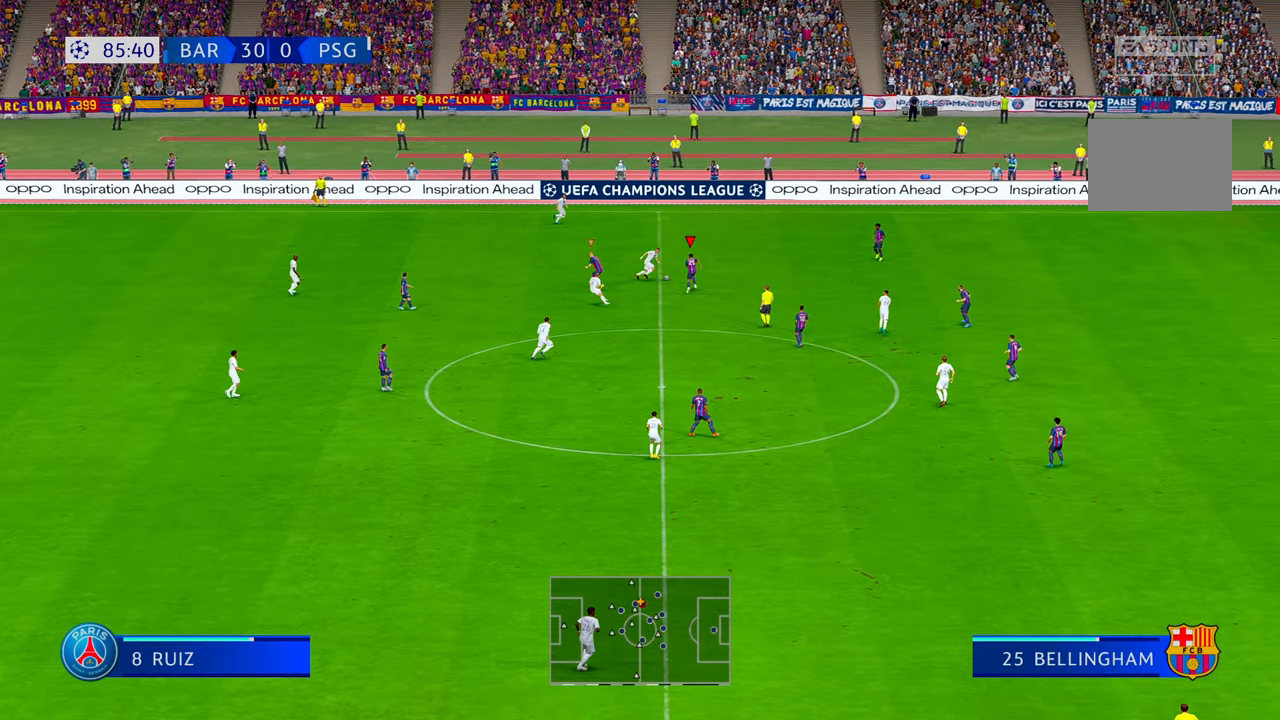
{"buttons": ["R2"], "left_stick": "up", "right_stick": "center", "events": []}
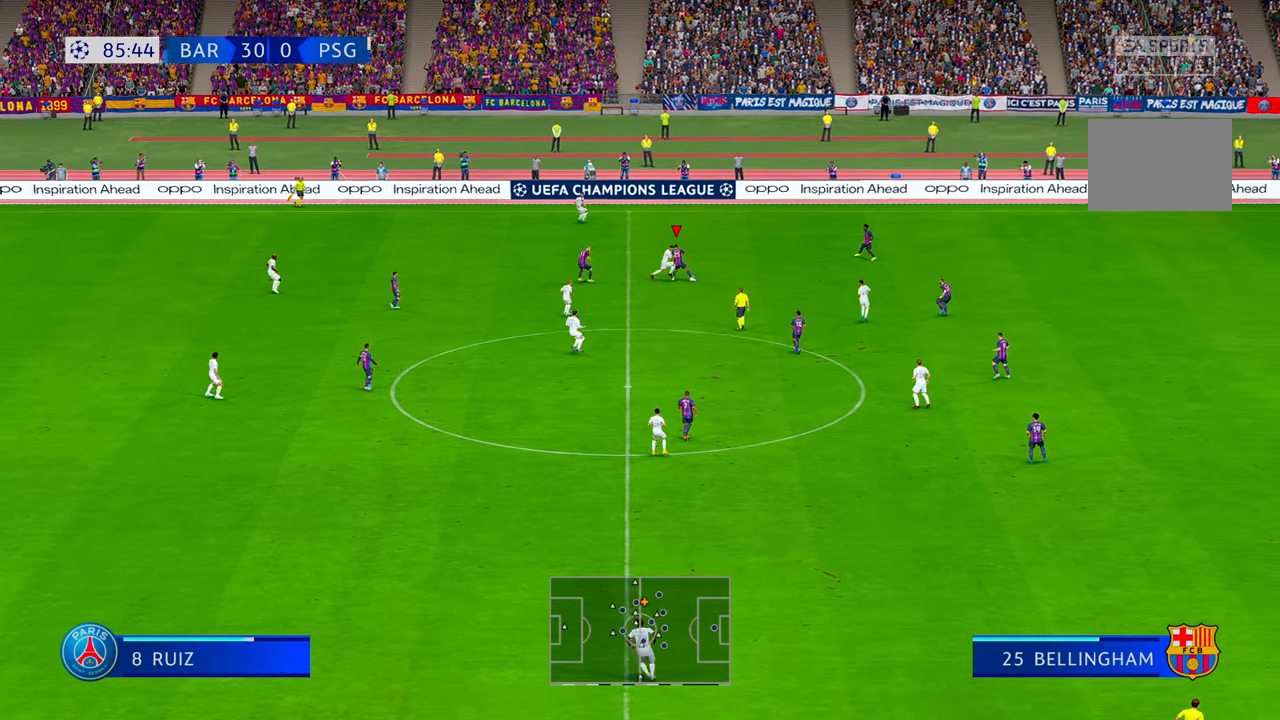
{"buttons": ["R2"], "left_stick": "left", "right_stick": "center", "events": [[117, "left_stick", "center"], [350, "left_stick", "left"]]}
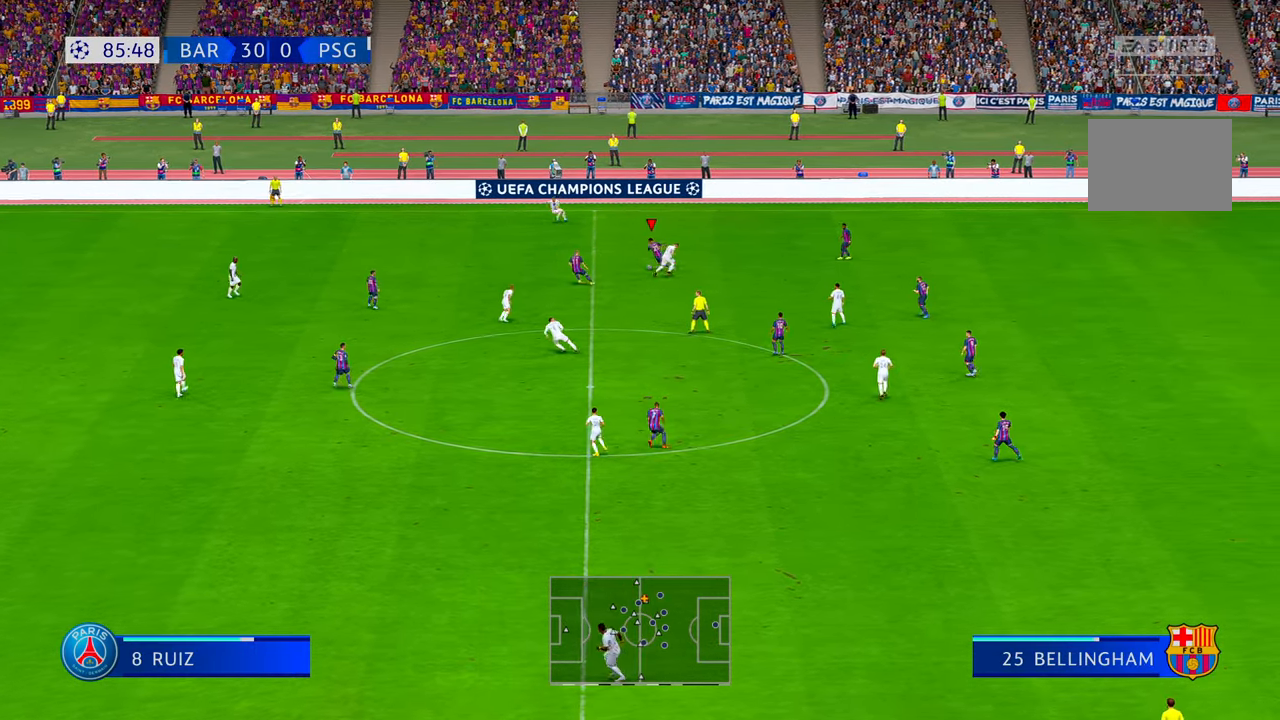
{"buttons": ["R2"], "left_stick": "down-left", "right_stick": "center", "events": [[50, "A", "down"], [84, "L1", "down"], [200, "A", "up"], [217, "L1", "up"], [317, "left_stick", "down-left"]]}
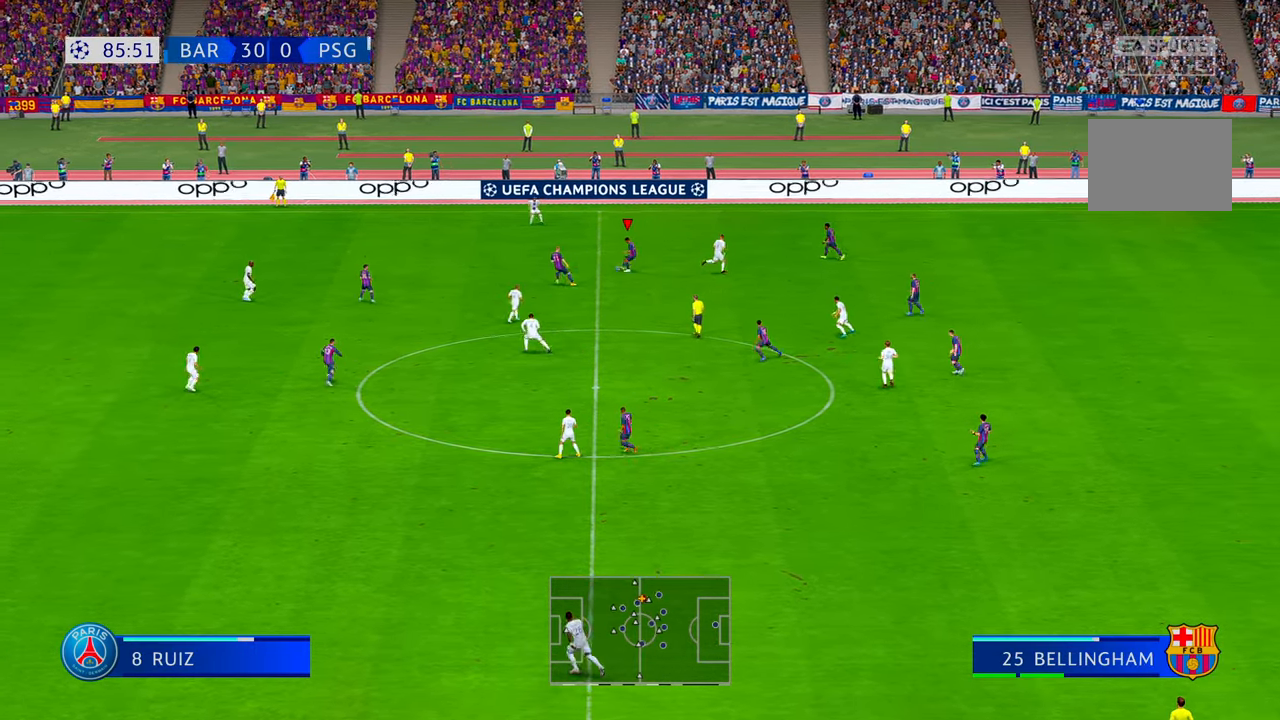
{"buttons": ["R2"], "left_stick": "down", "right_stick": "center", "events": [[67, "left_stick", "left"], [200, "right_stick", "down"], [367, "right_stick", "center"], [384, "left_stick", "down-left"], [484, "left_stick", "down"]]}
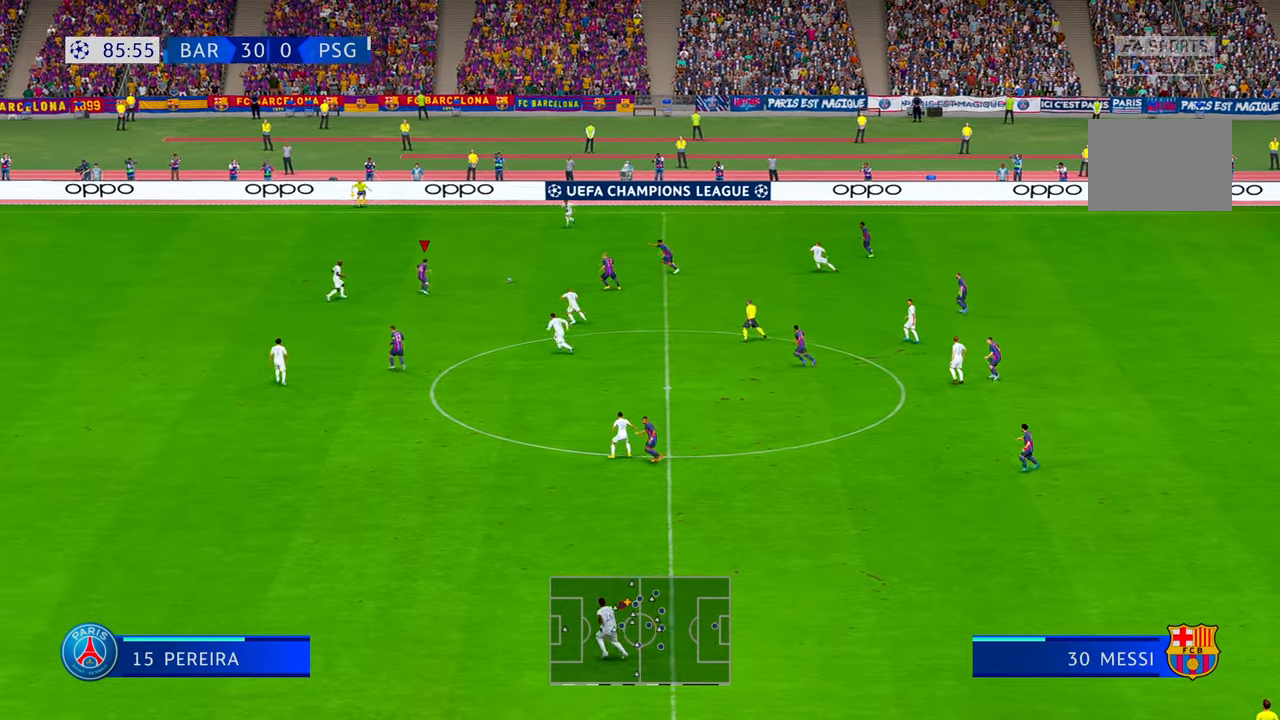
{"buttons": ["R2"], "left_stick": "down", "right_stick": "center", "events": [[50, "A", "down"], [150, "A", "up"]]}
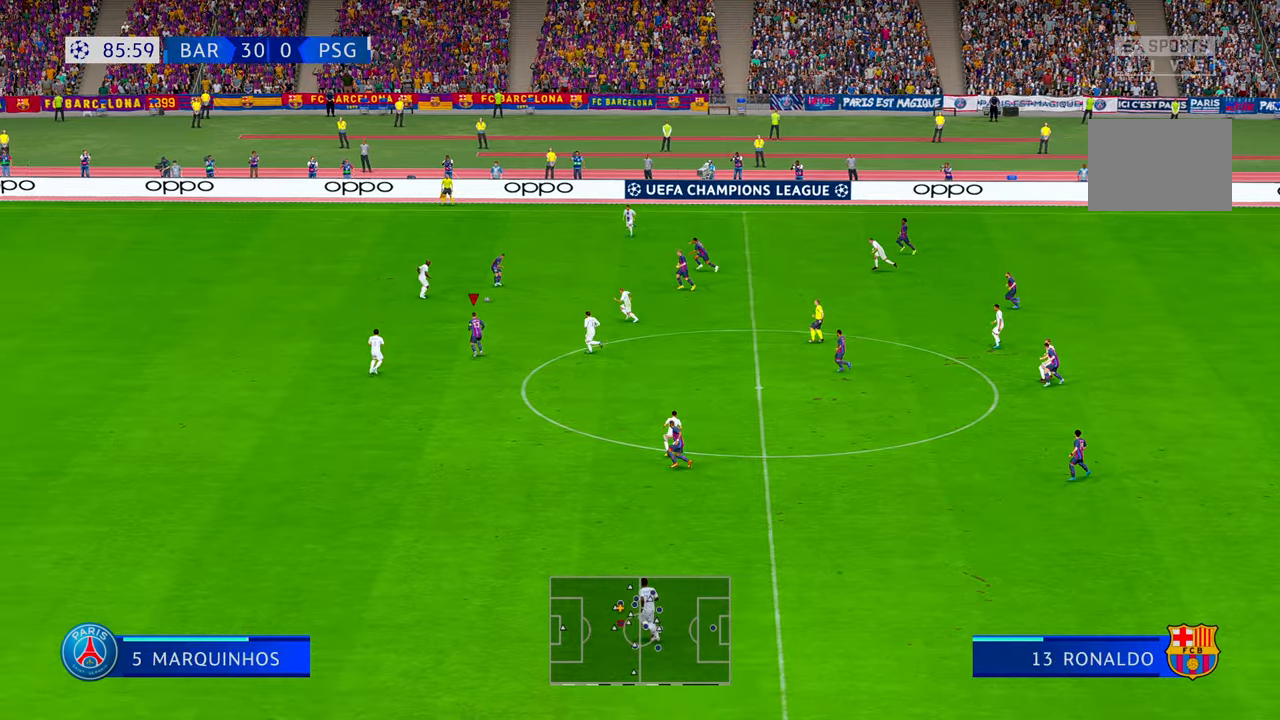
{"buttons": ["R2"], "left_stick": "down", "right_stick": "center", "events": [[17, "left_stick", "down-left"], [350, "left_stick", "down"], [367, "right_stick", "down"], [484, "right_stick", "center"]]}
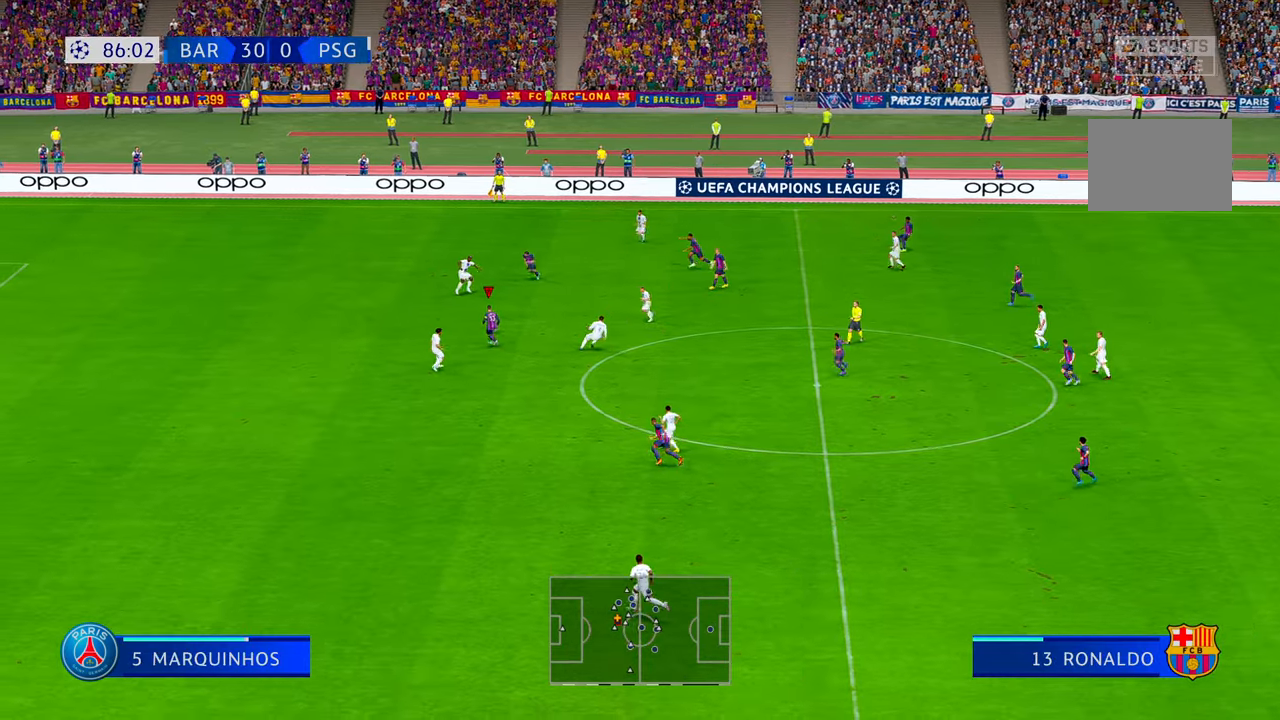
{"buttons": ["R2"], "left_stick": "down-right", "right_stick": "center", "events": [[17, "right_stick", "down"], [84, "left_stick", "center"], [167, "right_stick", "center"], [250, "right_stick", "down"], [317, "left_stick", "down"], [334, "L2", "down"], [384, "L2", "up"], [384, "right_stick", "center"], [450, "left_stick", "down-right"]]}
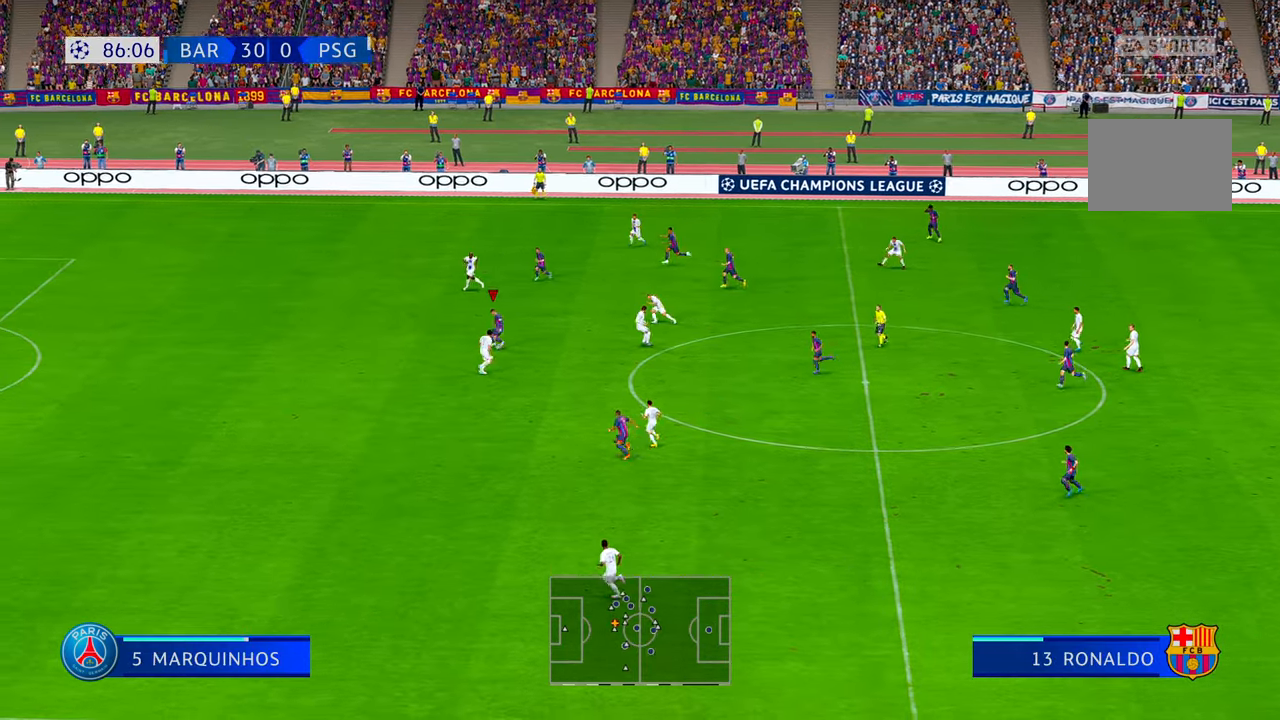
{"buttons": ["R2"], "left_stick": "up-right", "right_stick": "center", "events": [[217, "left_stick", "right"], [350, "left_stick", "up-right"]]}
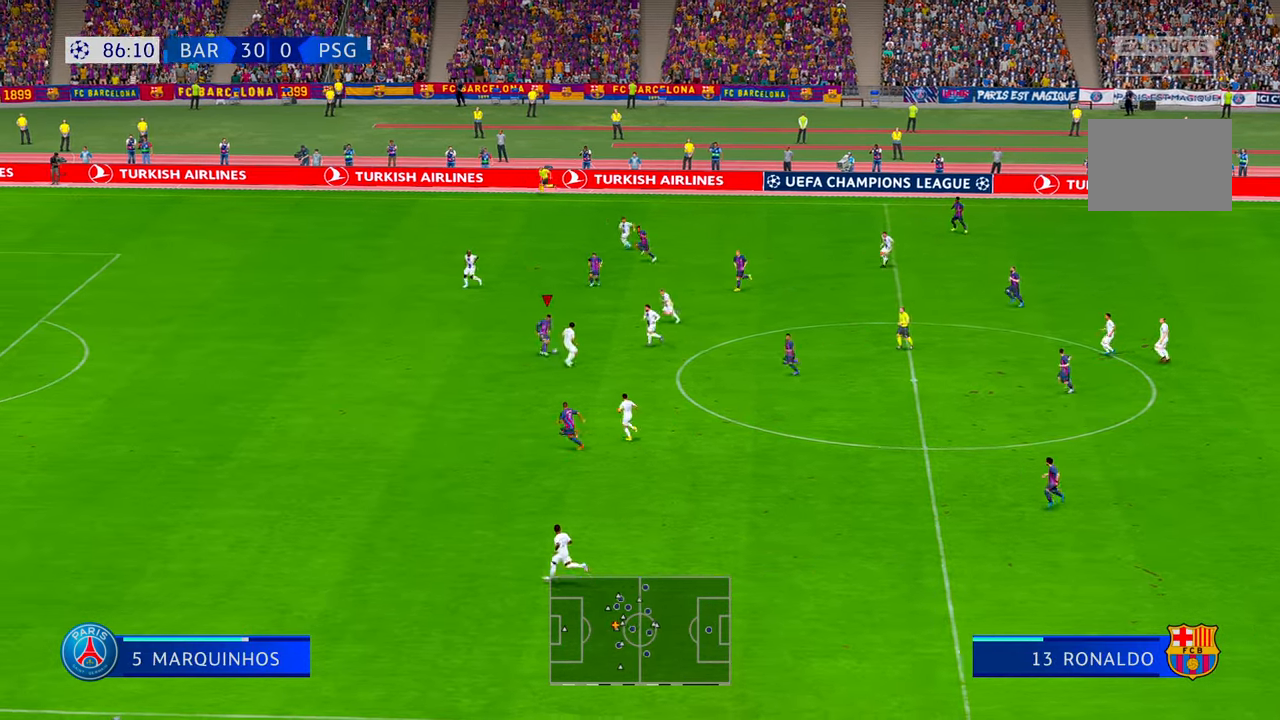
{"buttons": ["R2", "DPAD_DOWN"], "left_stick": "left", "right_stick": "center"}
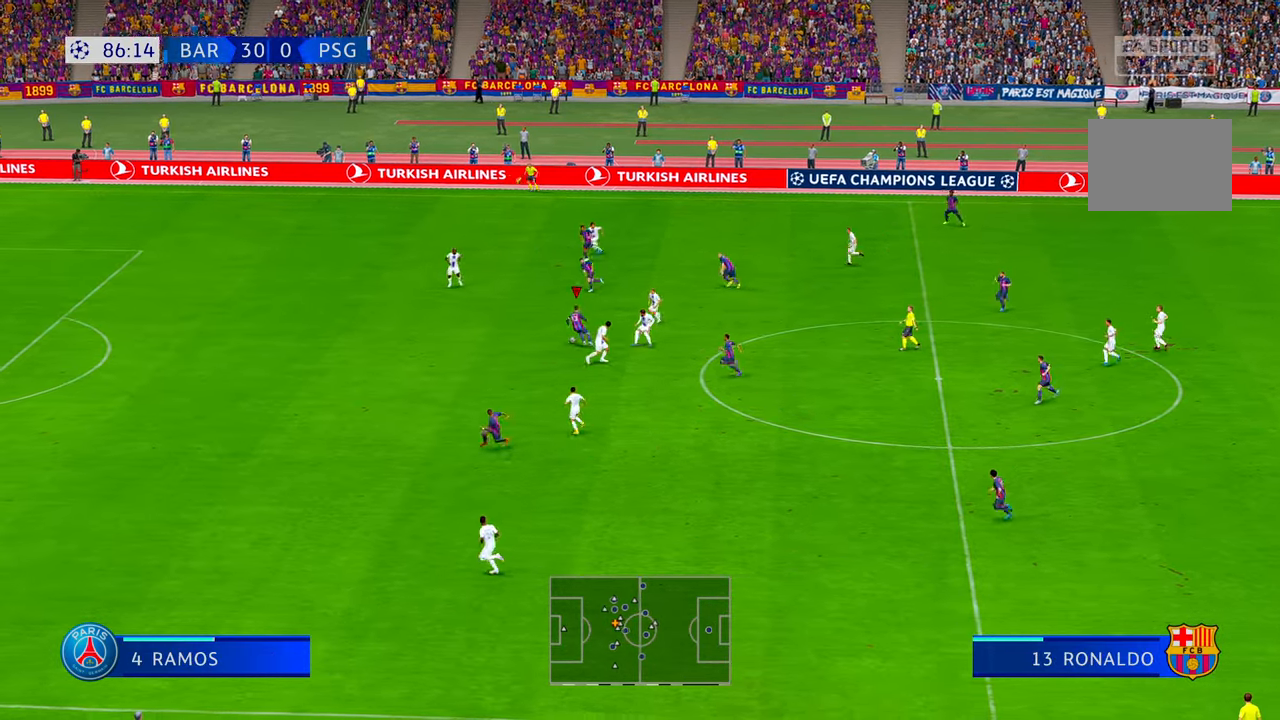
{"buttons": ["Y", "R2"], "left_stick": "down-left", "right_stick": "center", "events": [[84, "DPAD_DOWN", "up"], [134, "DPAD_DOWN", "down"], [184, "DPAD_DOWN", "up"], [200, "DPAD_LEFT", "down"], [200, "DPAD_RIGHT", "down"], [284, "DPAD_RIGHT", "up"], [317, "DPAD_LEFT", "up"], [400, "left_stick", "down-left"], [417, "DPAD_LEFT", "down"], [467, "DPAD_LEFT", "up"], [467, "Y", "down"]]}
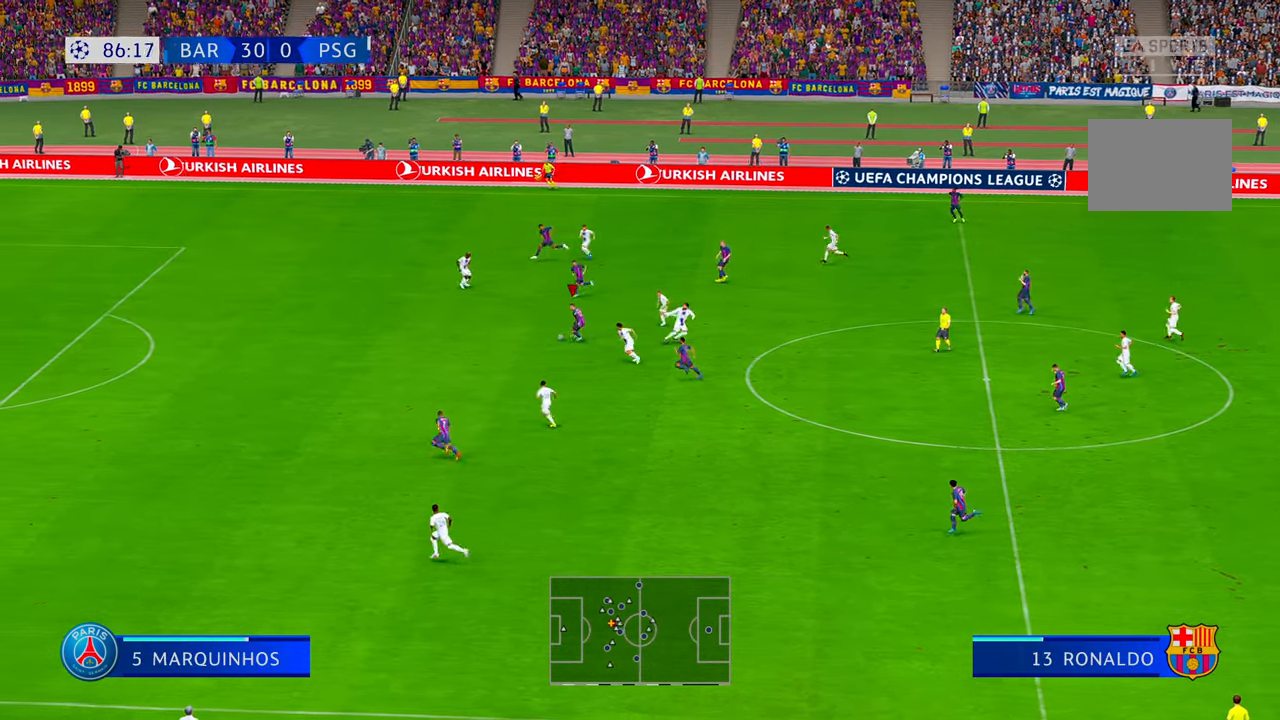
{"buttons": ["R2"], "left_stick": "left", "right_stick": "center", "events": [[134, "Y", "up"], [134, "left_stick", "down"], [367, "left_stick", "down-left"], [500, "left_stick", "left"]]}
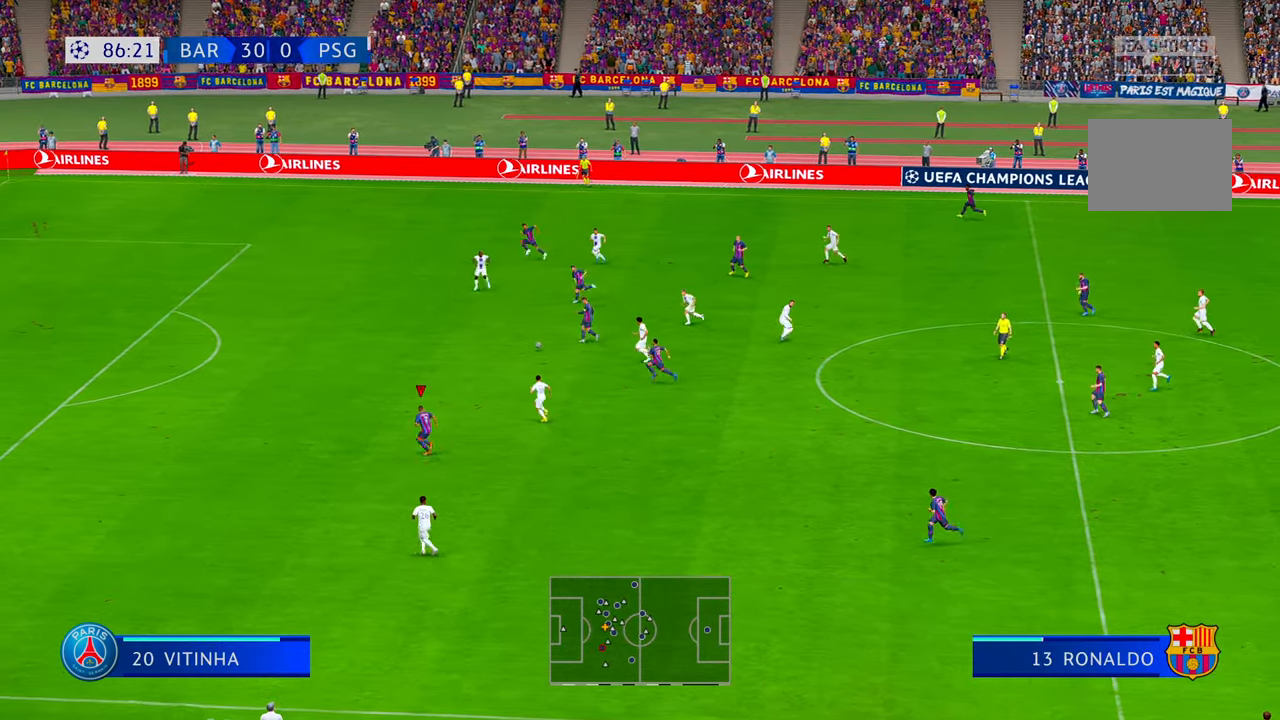
{"buttons": ["R2"], "left_stick": "up-left", "right_stick": "center", "events": [[467, "left_stick", "up-left"]]}